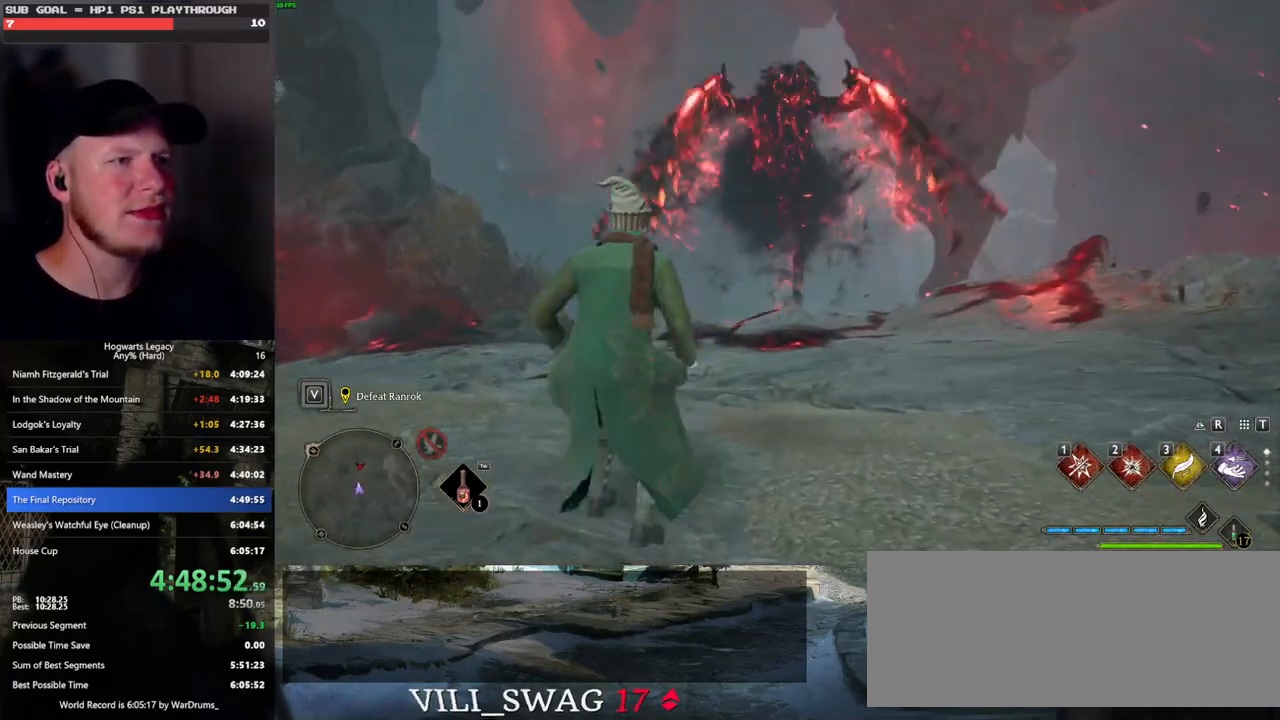
Gameplay with keyboard and mouse; each line is a JSON object with the keys and mouse buttons held at the frame after it. "events" lists presses ("down") and releases ("up") of ".", "/", "0", "1", "2", "3", "4", "5", "6", "7", "8", "9", "a", "alt_l", "alt_r", "b", "backslash", "backspace", "c", "caps_lock", "comma", "ctrl_l", "ctrl_r", "d", "e", "equals", "escape", "f", "f1", "f10", "f11", "f12", "f2", "f3", "f4", "f5", "f6", "f7", "f8", "f9", "g", "h", "i", "j", "k", "l", "lbracket", "m", "minus", "n", "o", "p", "q", "quote", "r", "rbracket", "return", "s", "semicolon", "shift_l", "shift_r", "space", "super_l", "super_r", "t", "tab", "tilde", "u", "v", "w", "x", "y", "z", "mouse_left", "mouse_wheel", "mouse_right", "mouse_mb4" and "mouse_mb5" between this image and that frame as [ms after this image, input, new state], when the widget could be followed in between. "mouse_left", "mouse_wheel", "mouse_right", "mouse_mb4", "mouse_mb5" = the "left", "wheel", "right", "mb4", "mb5" buttons of the "mouse" list. No other keys are recorded. "wheel" means that the mouse wheel is clicked or scrolled. Mouse movement is not recorded.
{"keys": [], "mouse": [], "events": [[467, "w", "up"]]}
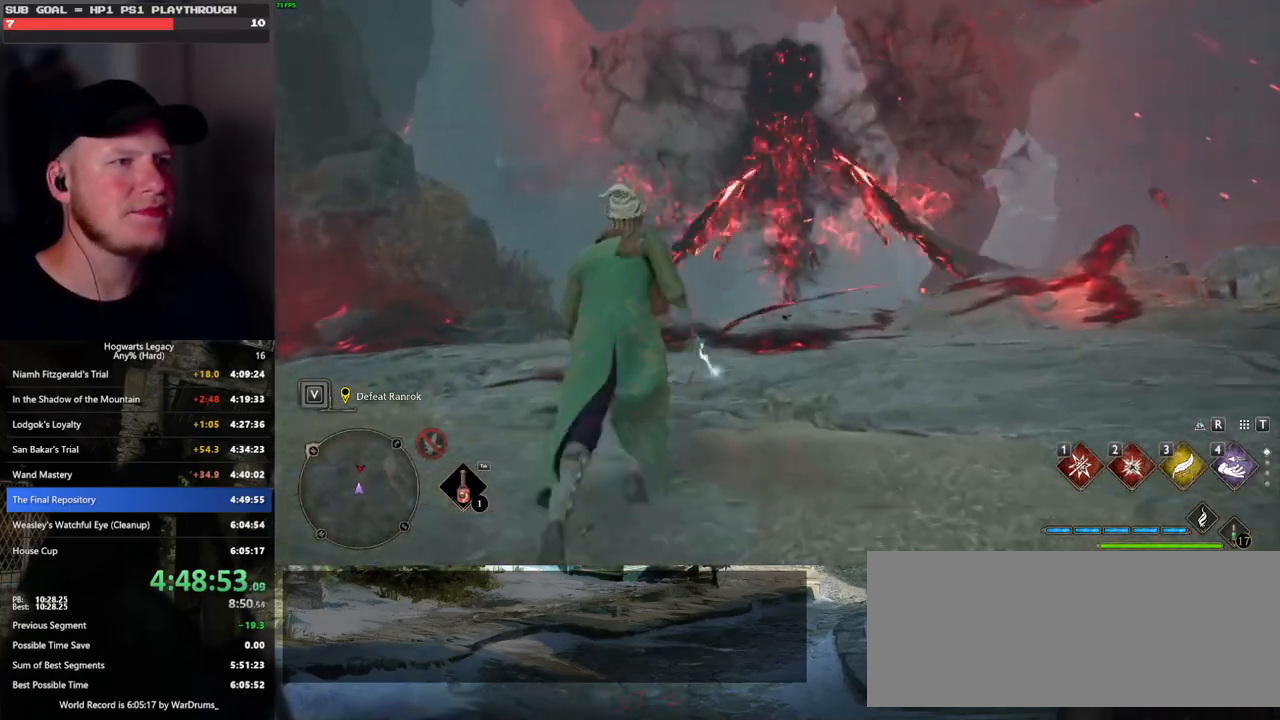
{"keys": ["a", "w"], "mouse": [], "events": [[150, "a", "down"], [367, "w", "down"]]}
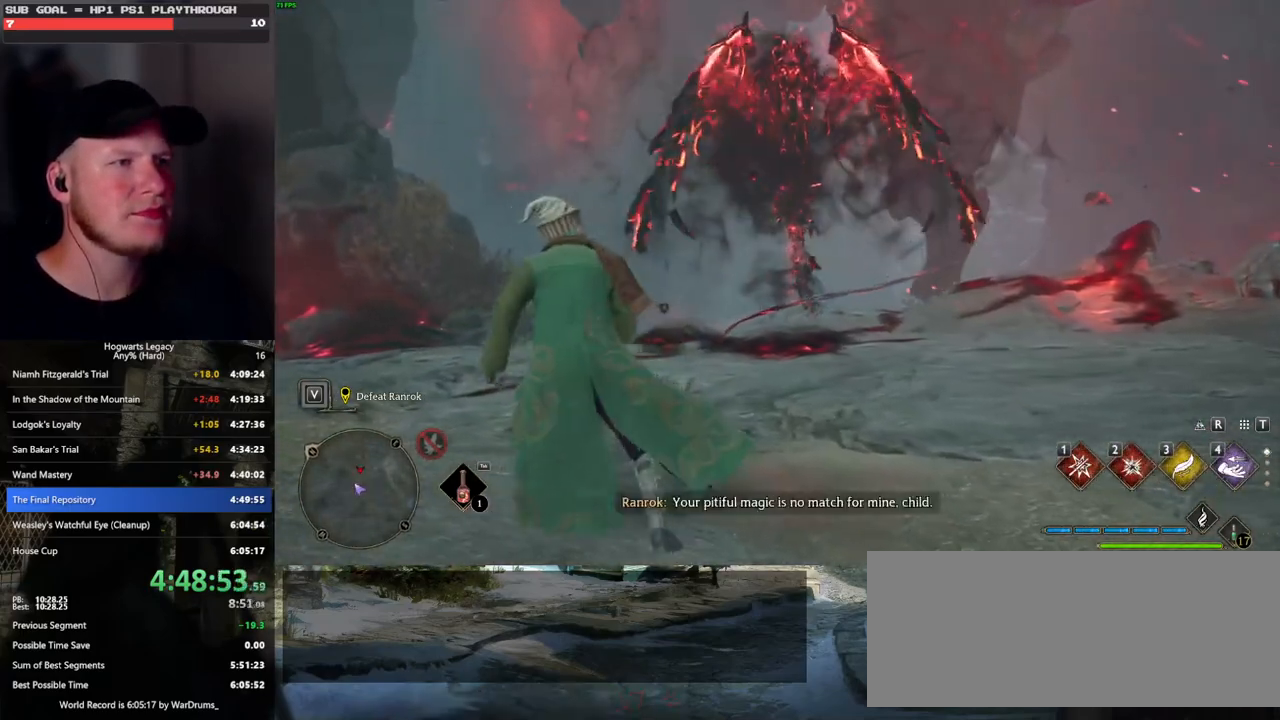
{"keys": ["a"], "mouse": [], "events": [[417, "w", "up"]]}
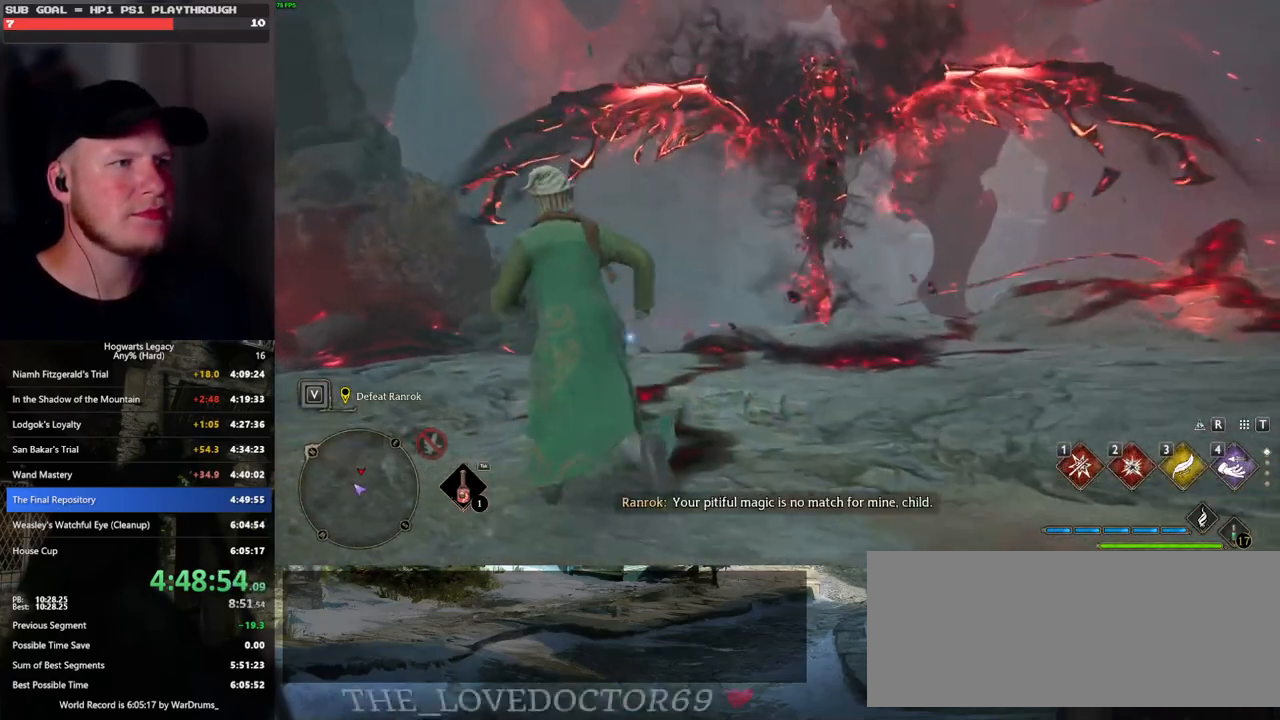
{"keys": ["d"], "mouse": [], "events": [[50, "space", "down"], [100, "s", "down"], [233, "space", "up"], [350, "d", "down"], [400, "a", "up"], [450, "s", "up"]]}
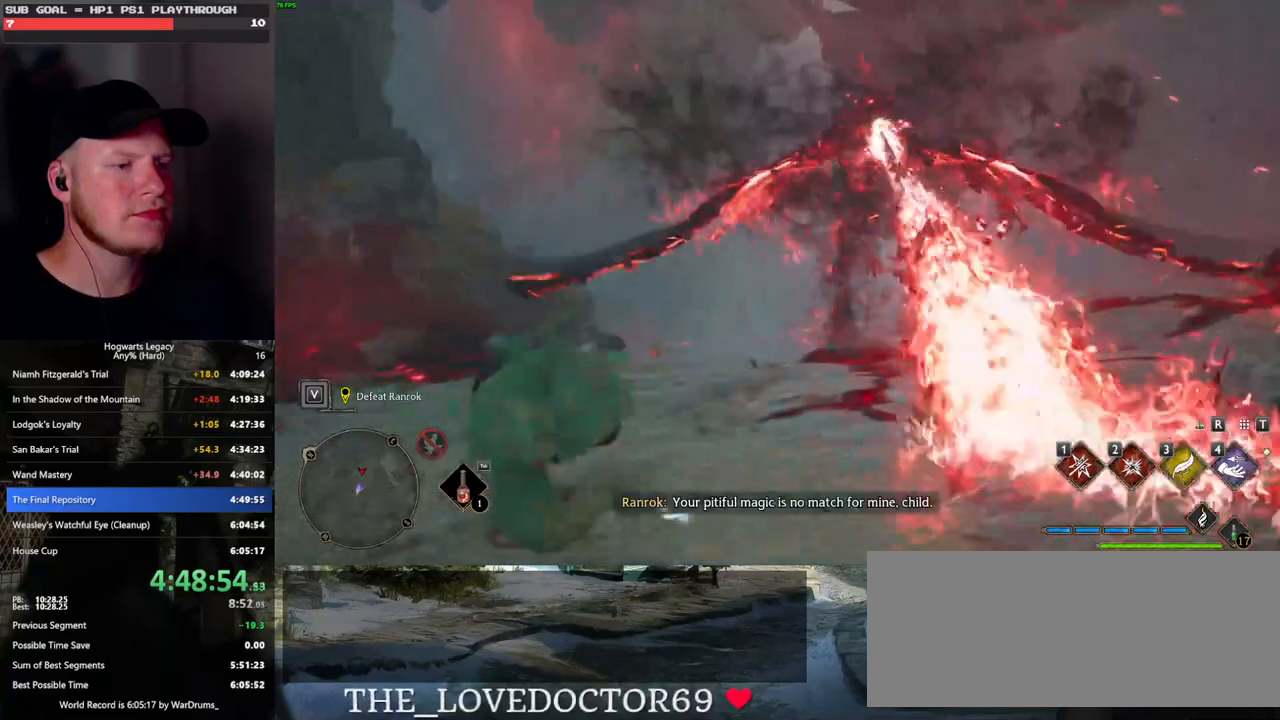
{"keys": ["w"], "mouse": [], "events": [[67, "w", "down"], [267, "d", "up"]]}
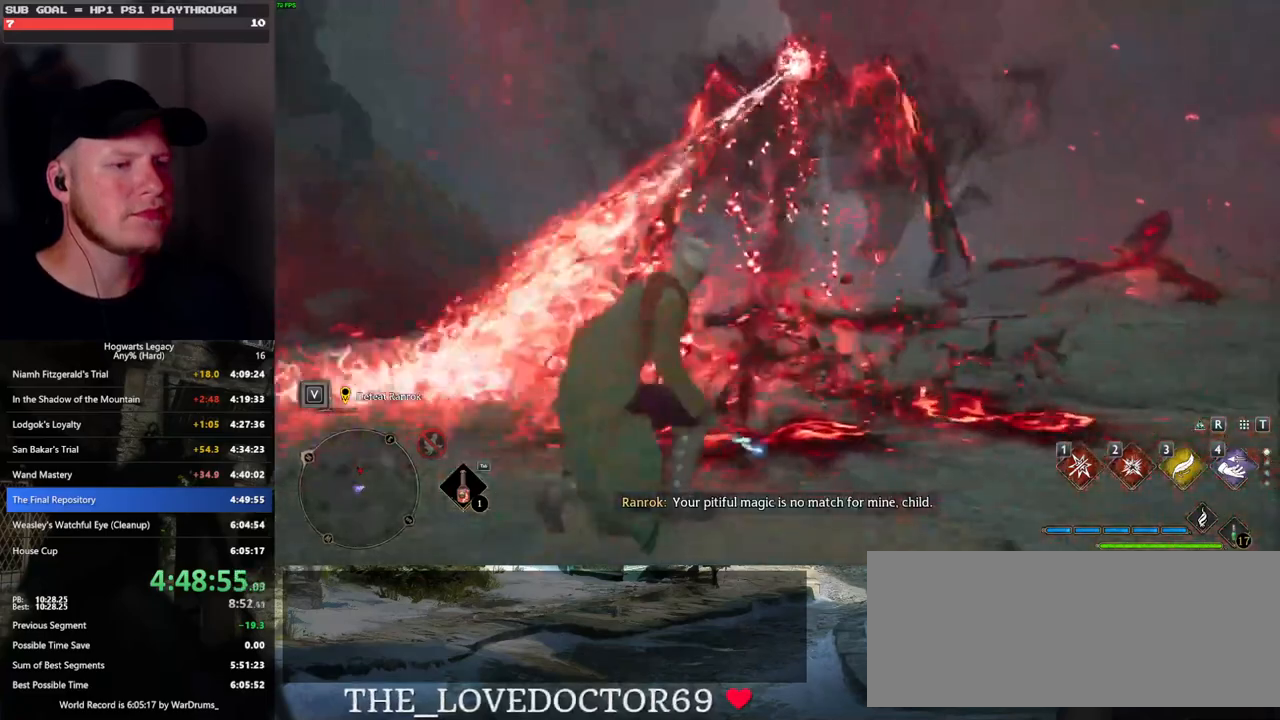
{"keys": [], "mouse": [], "events": [[17, "a", "down"], [283, "w", "up"], [300, "a", "up"]]}
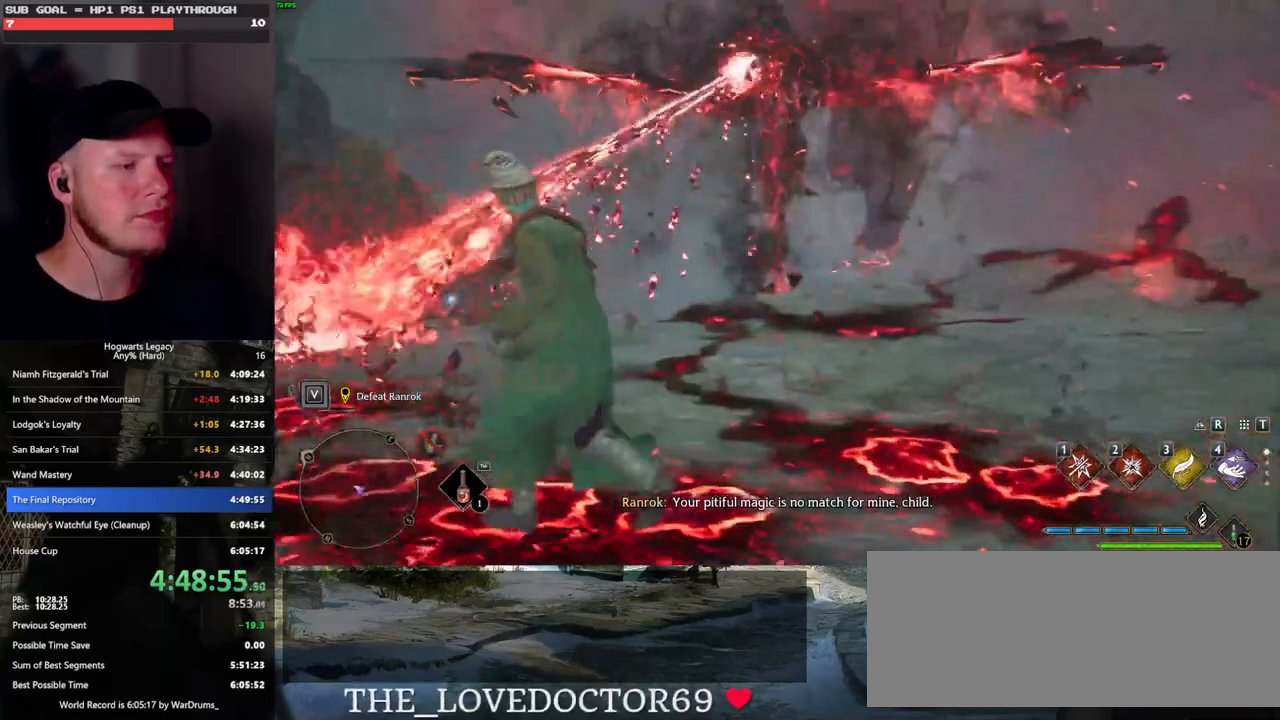
{"keys": [], "mouse": [], "events": []}
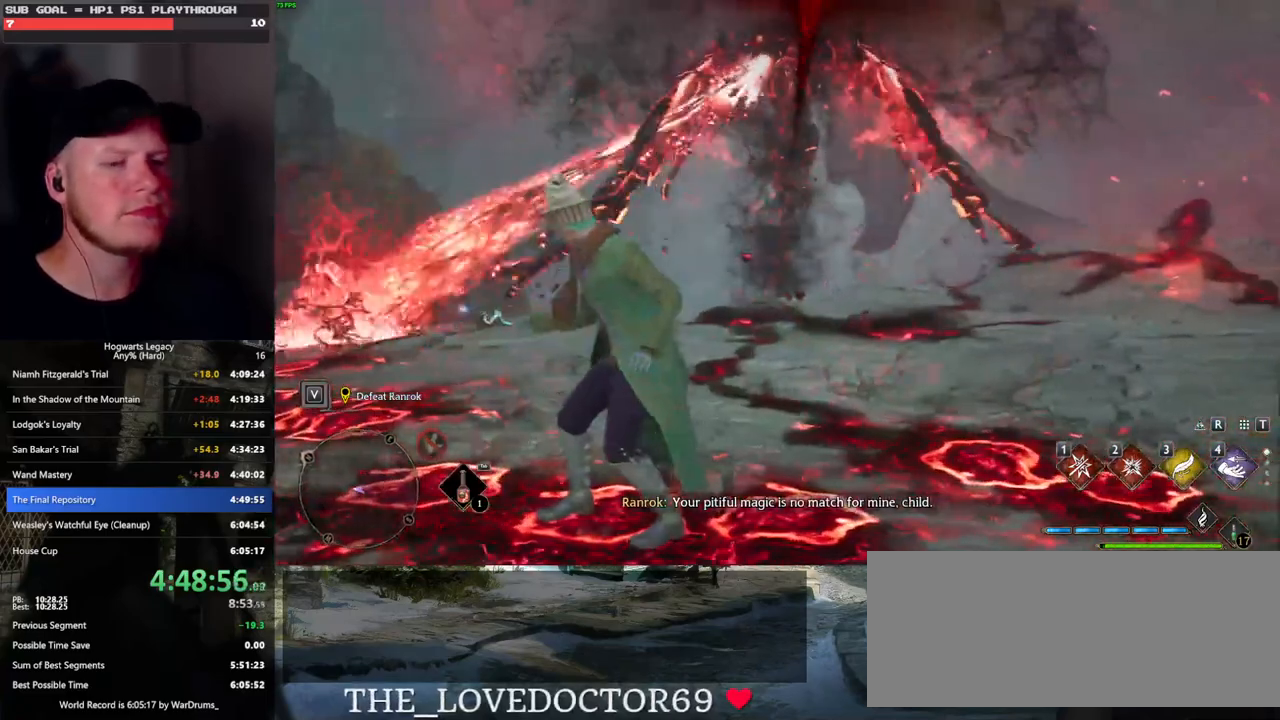
{"keys": [], "mouse": [], "events": []}
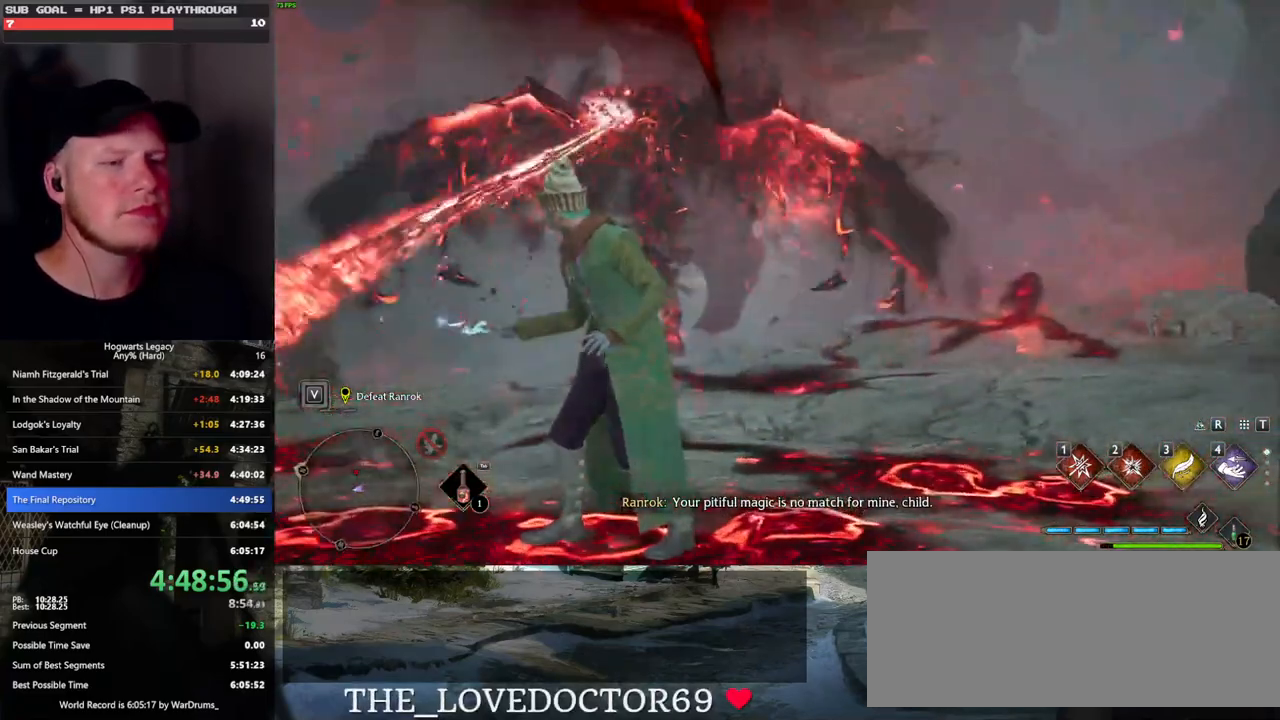
{"keys": [], "mouse": [], "events": []}
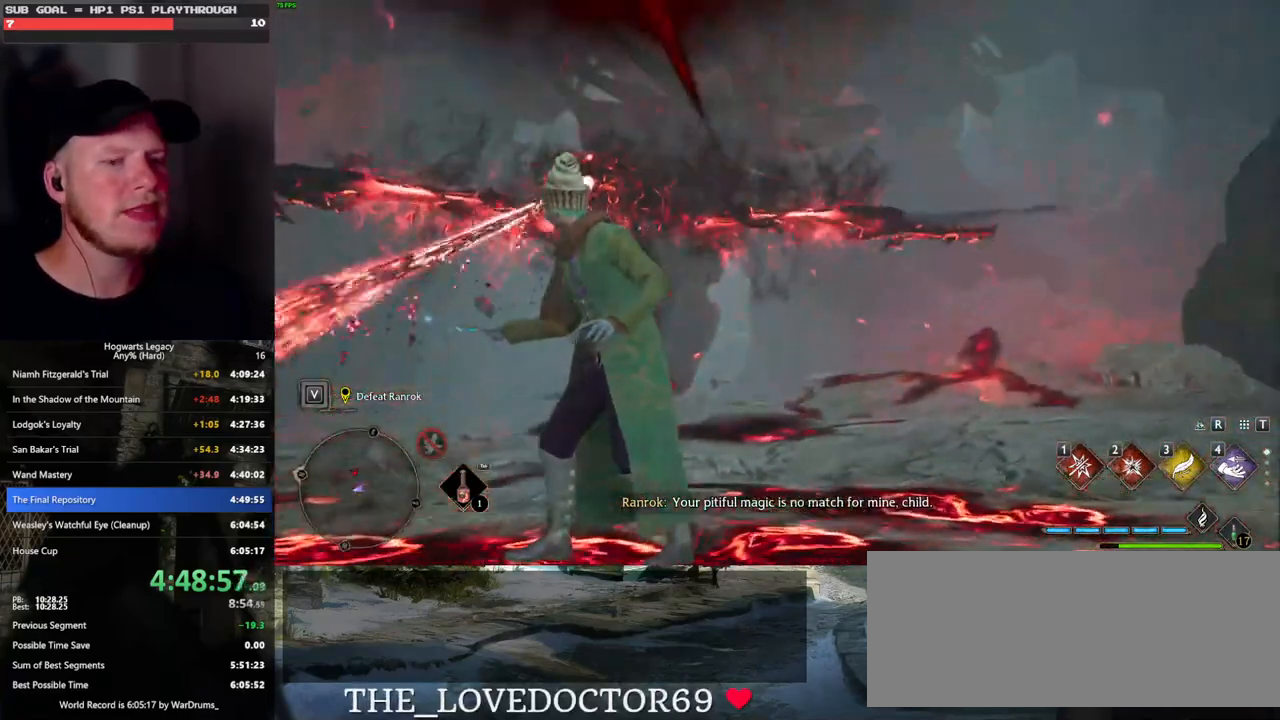
{"keys": [], "mouse": [], "events": []}
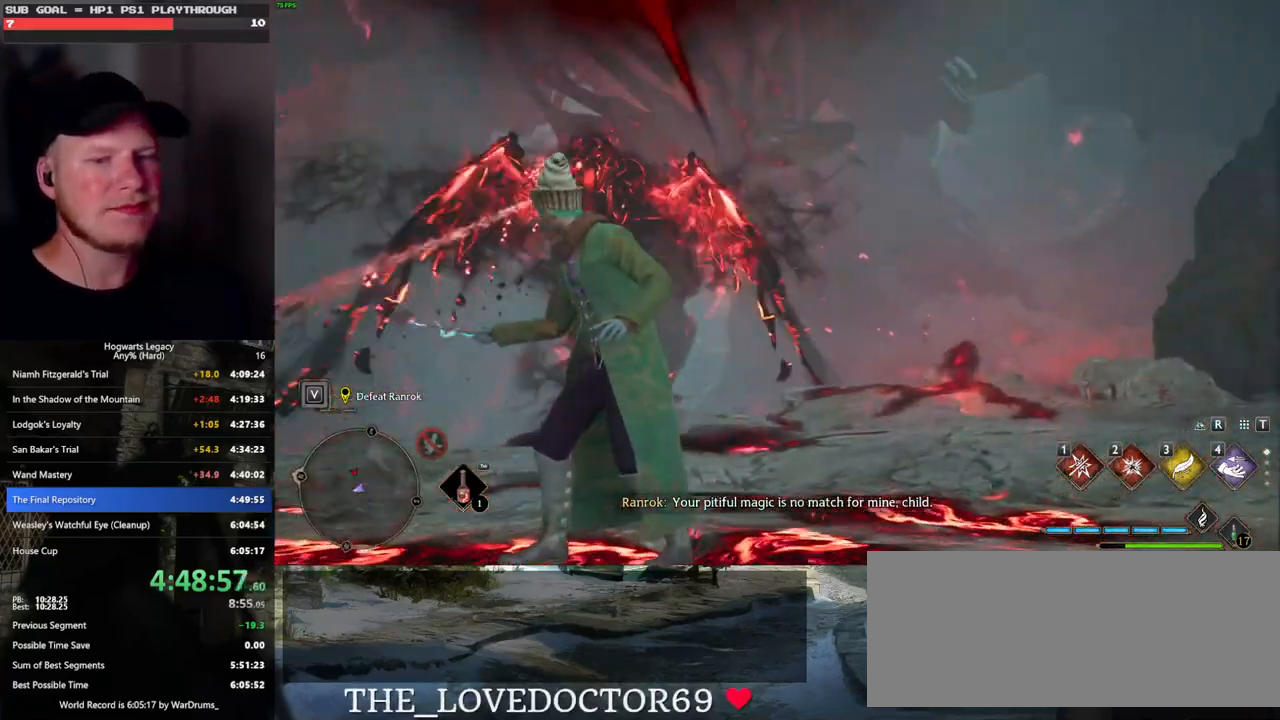
{"keys": [], "mouse": [], "events": []}
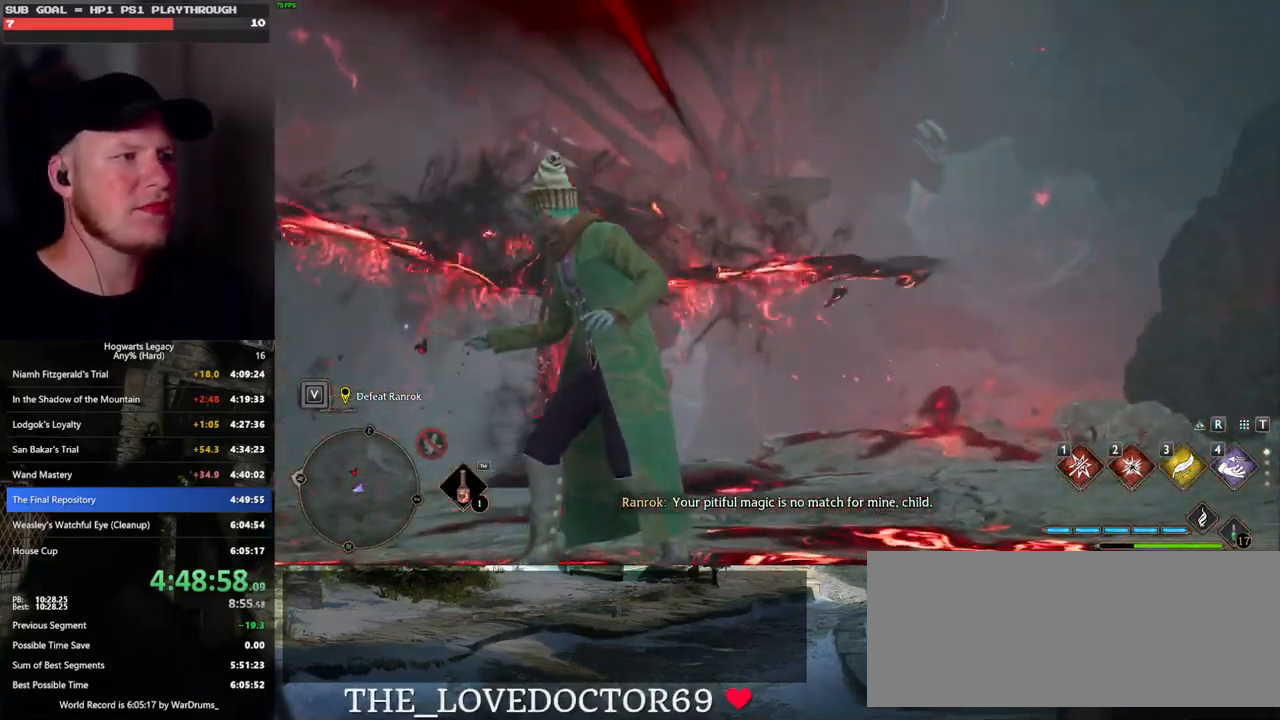
{"keys": [], "mouse": [], "events": []}
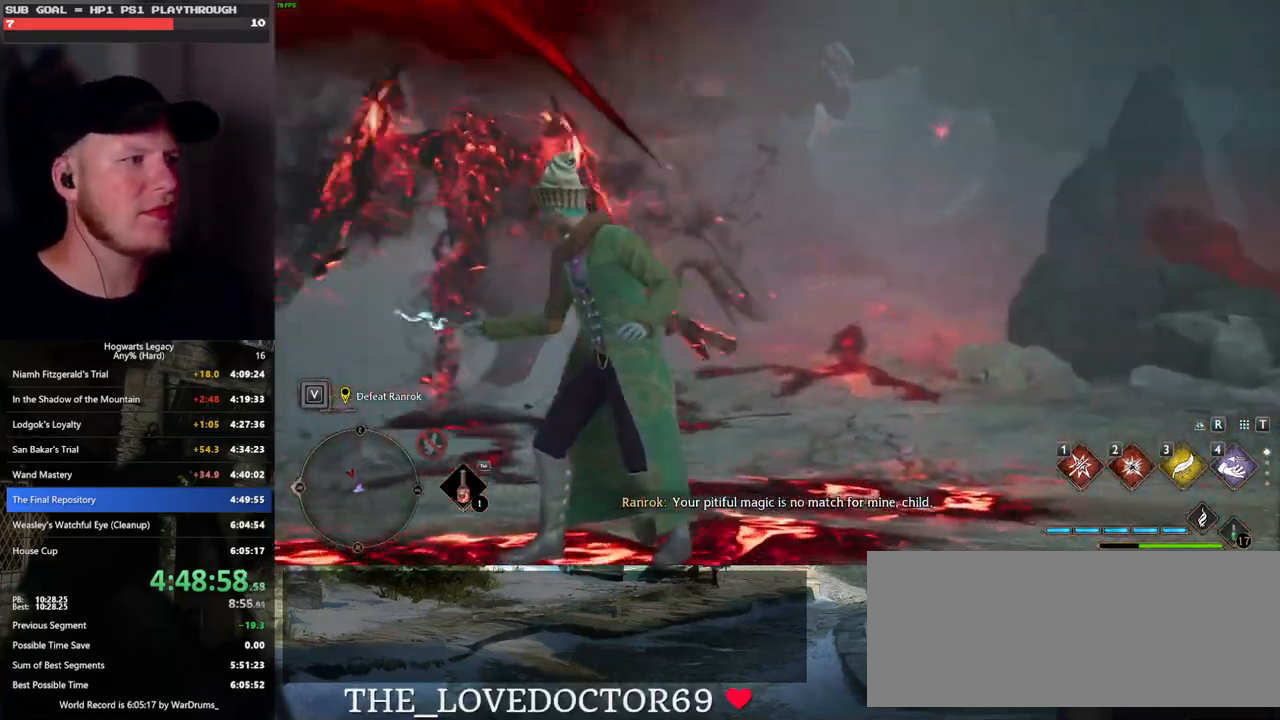
{"keys": [], "mouse": [], "events": []}
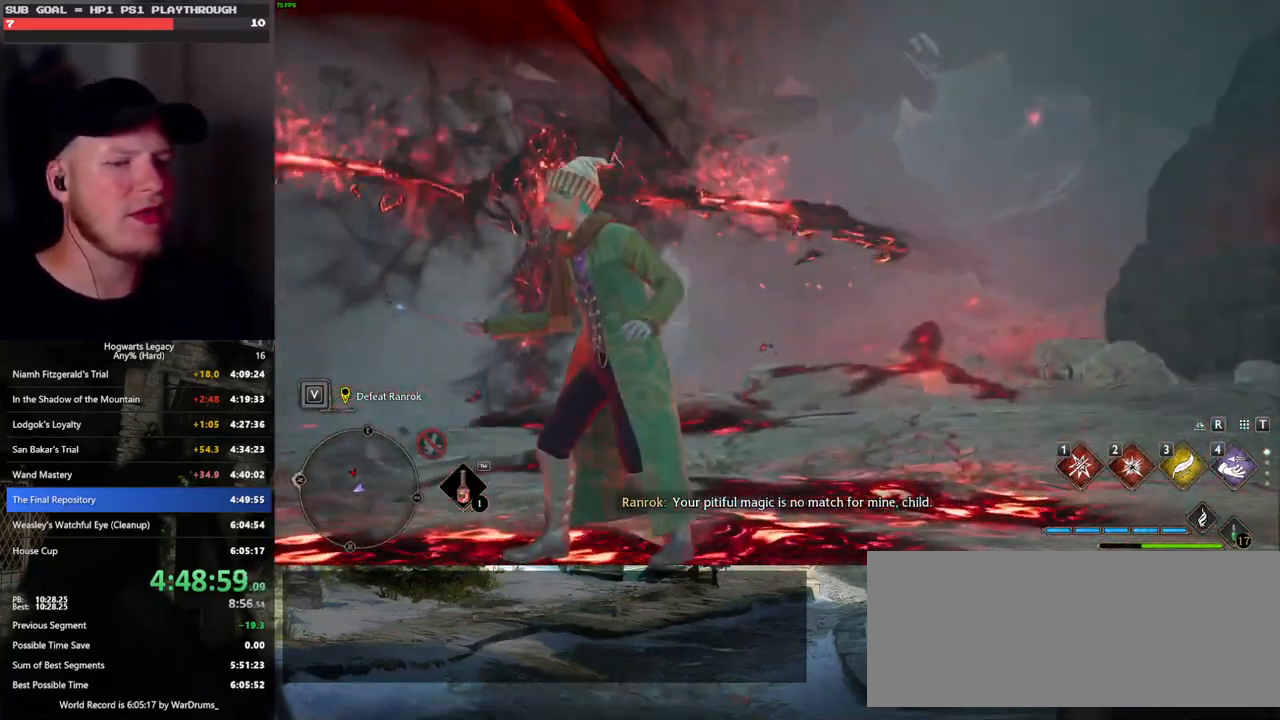
{"keys": [], "mouse": [], "events": []}
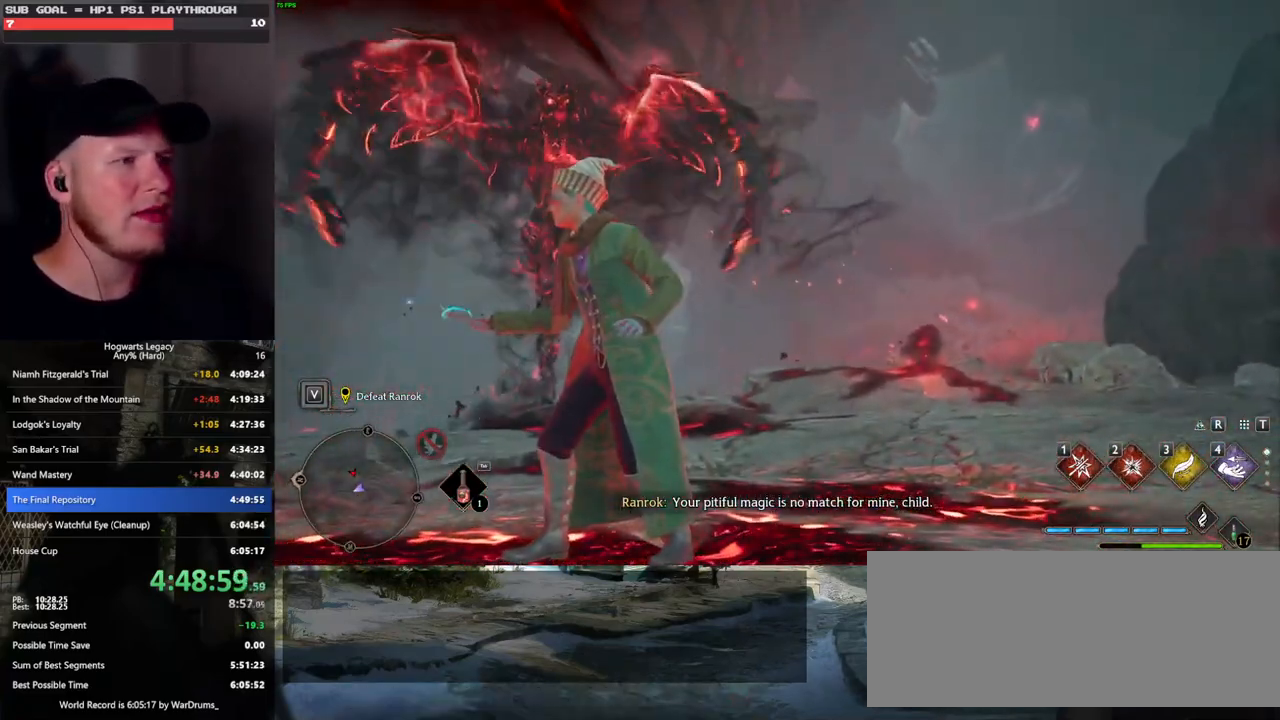
{"keys": ["s"], "mouse": [], "events": [[100, "s", "down"]]}
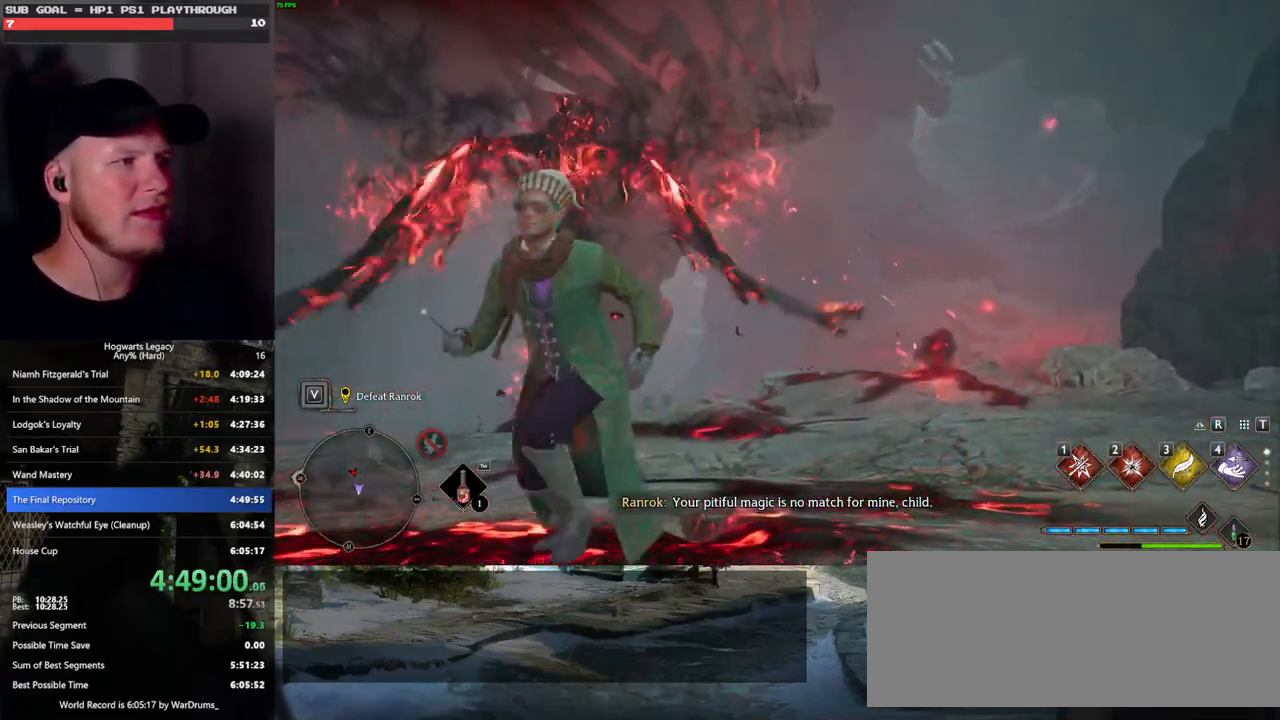
{"keys": [], "mouse": [], "events": [[133, "s", "up"]]}
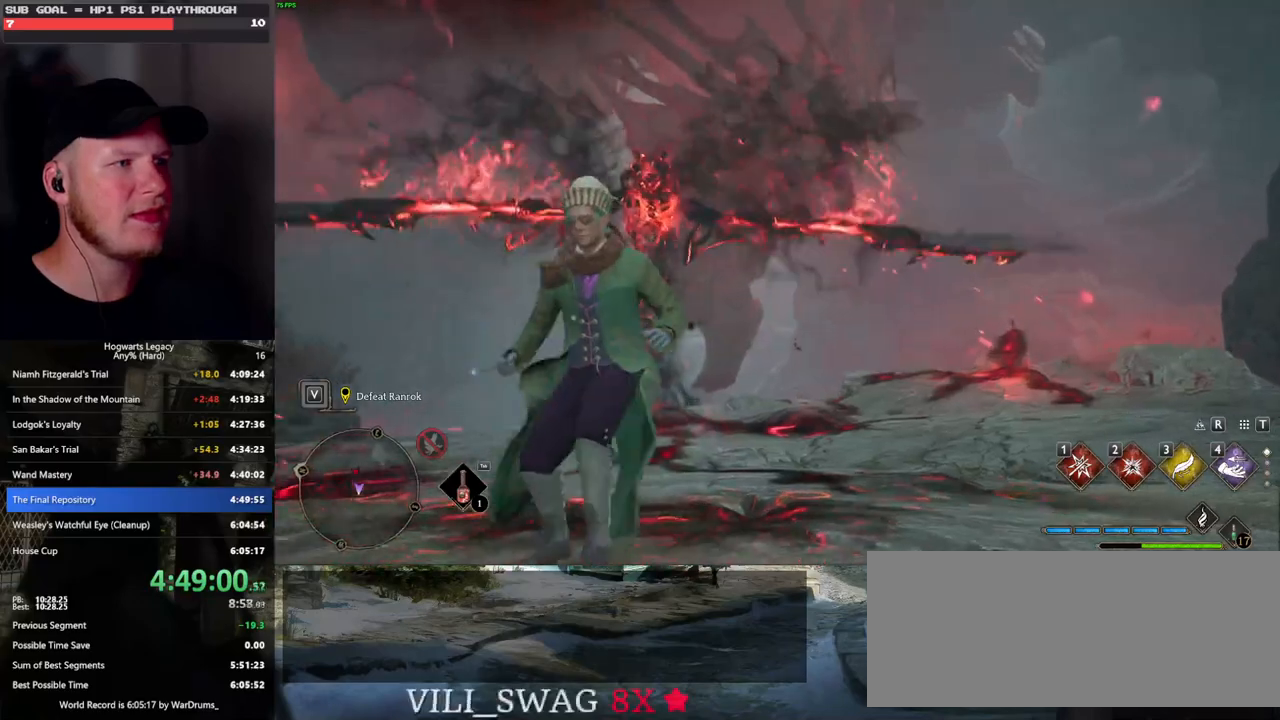
{"keys": ["w"], "mouse": [], "events": [[467, "w", "down"]]}
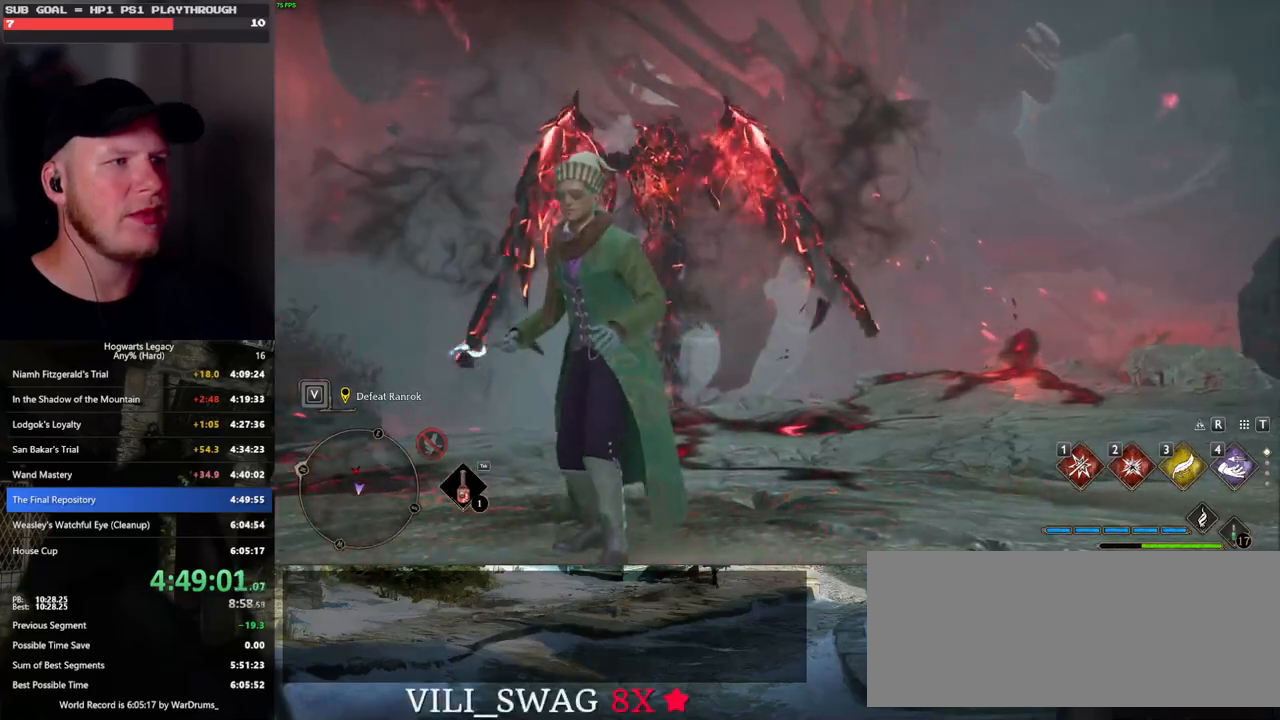
{"keys": [], "mouse": [], "events": [[233, "a", "down"], [400, "a", "up"], [400, "w", "up"]]}
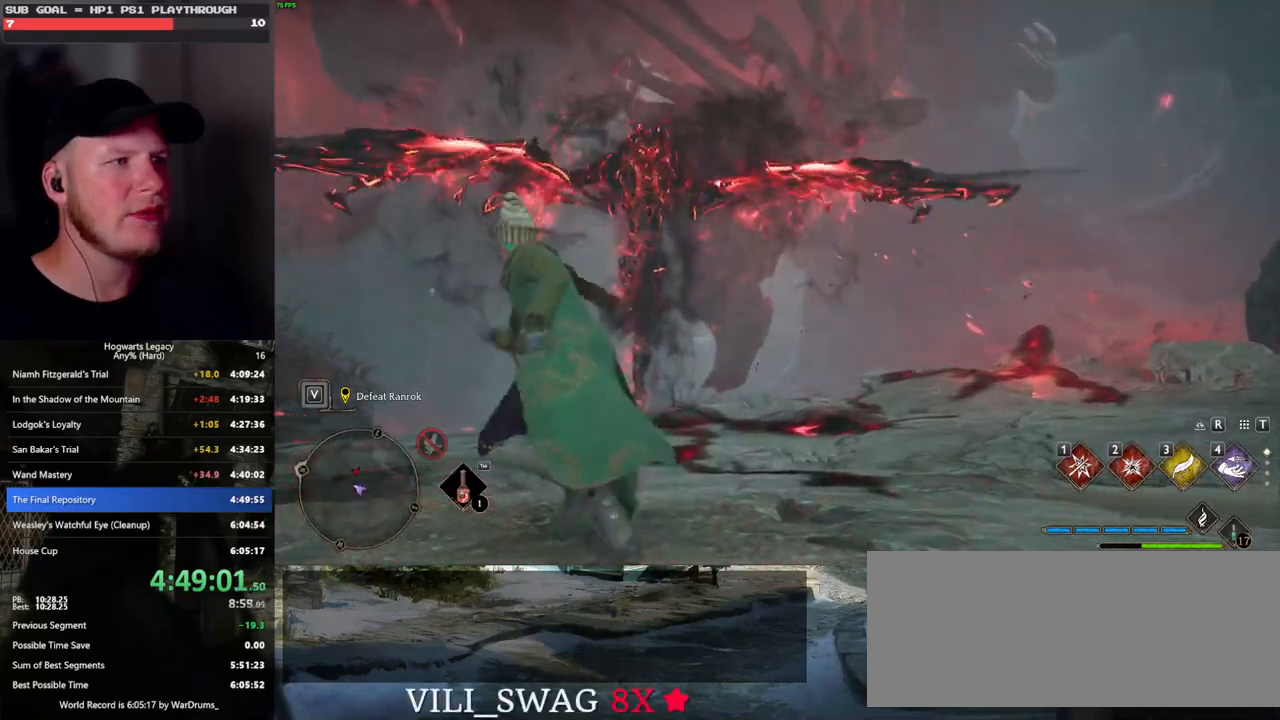
{"keys": ["a"], "mouse": [], "events": [[500, "a", "down"]]}
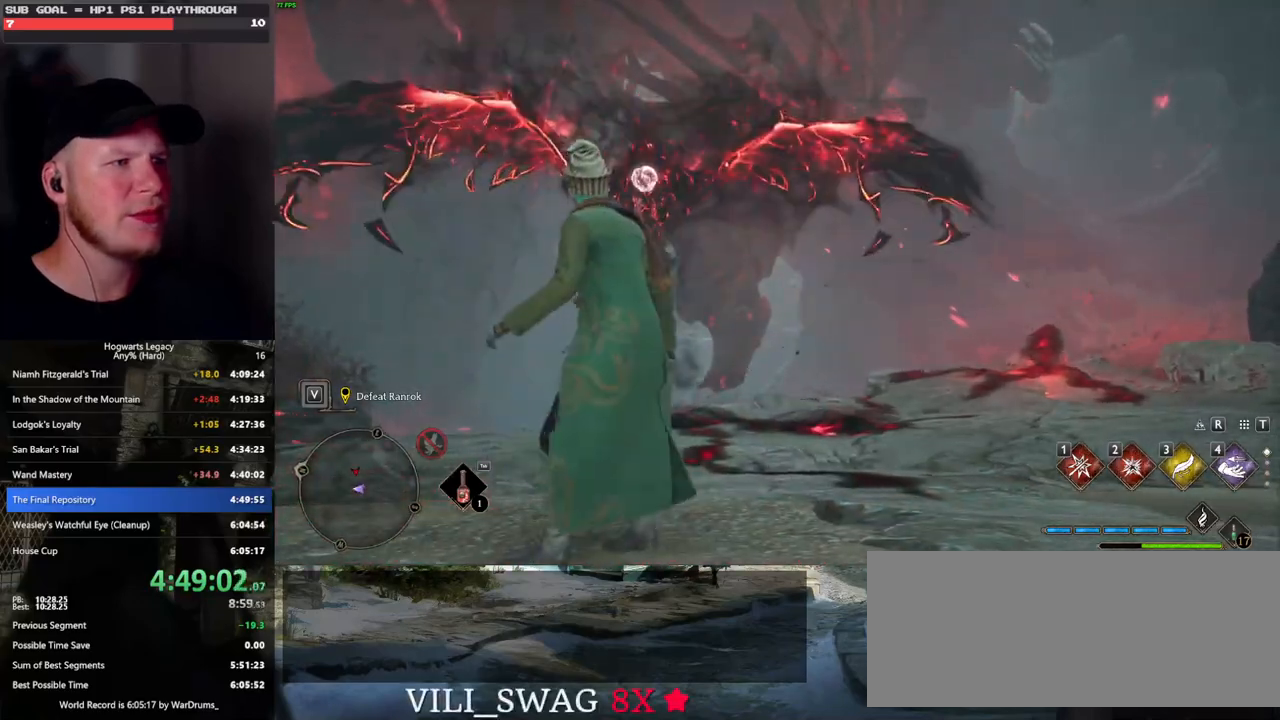
{"keys": ["a", "w"], "mouse": [], "events": [[200, "space", "down"], [283, "space", "up"], [500, "w", "down"]]}
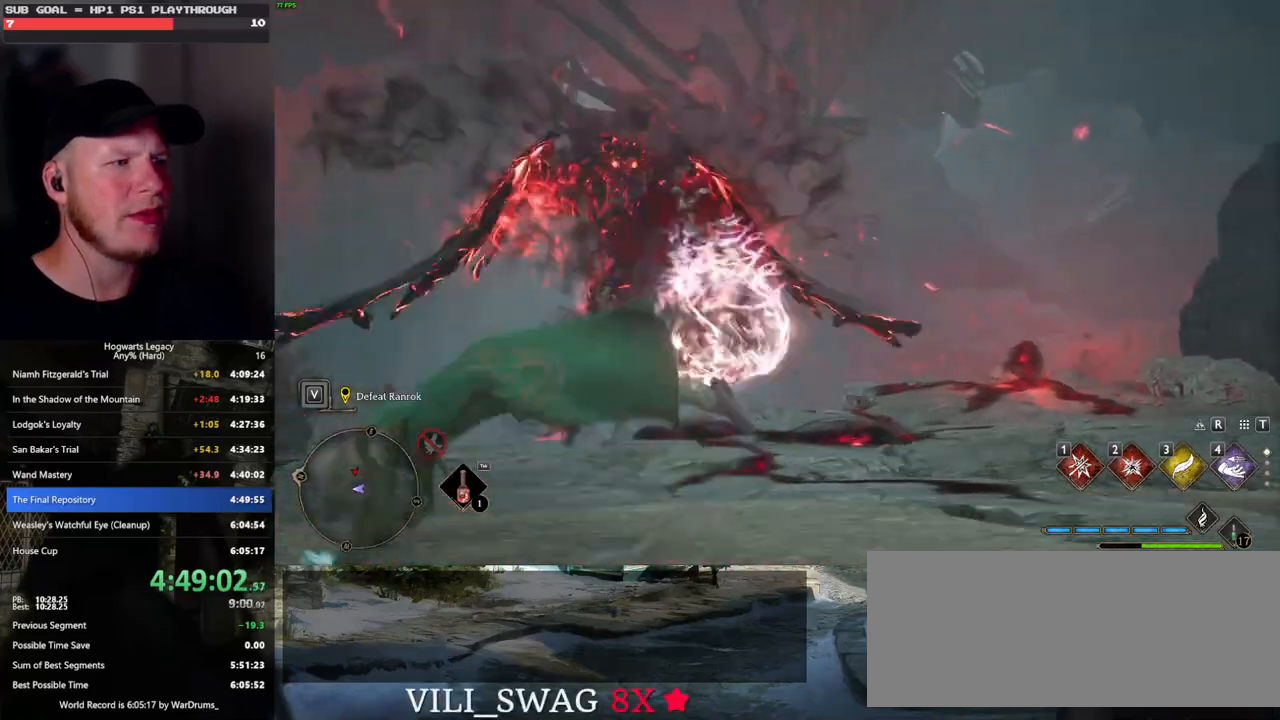
{"keys": [], "mouse": [], "events": [[67, "a", "up"], [183, "w", "up"]]}
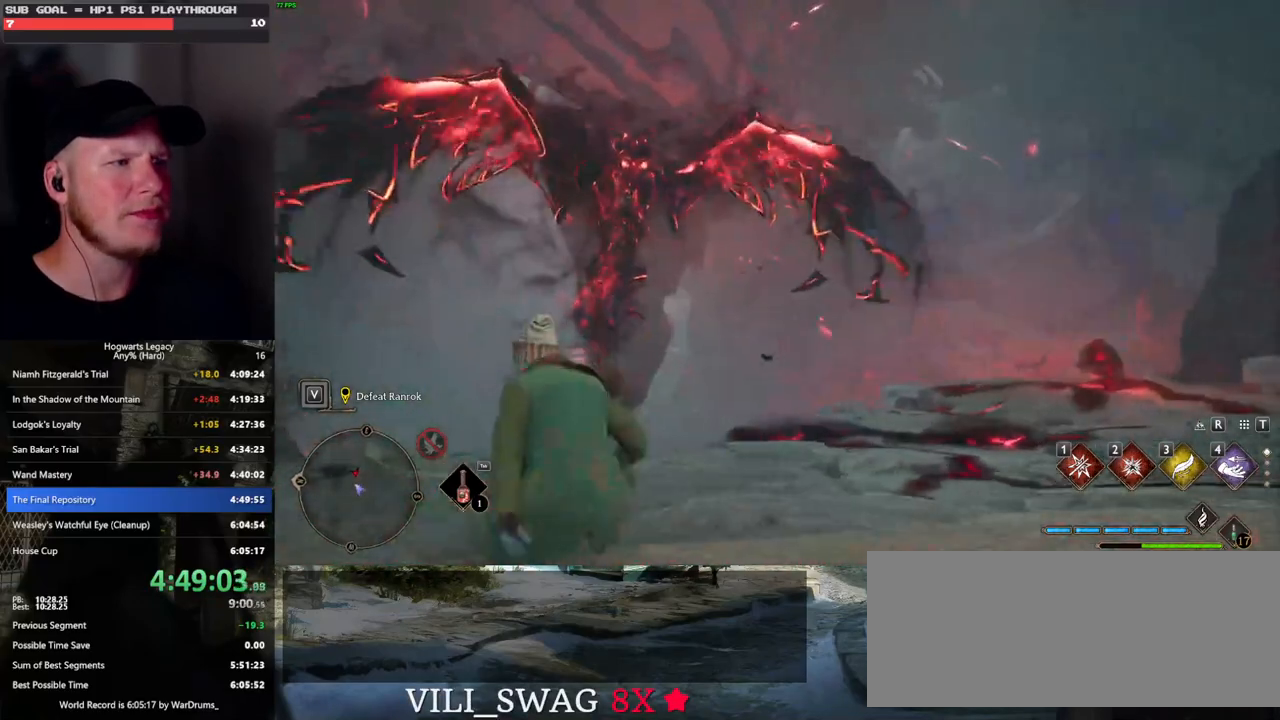
{"keys": [], "mouse": [], "events": []}
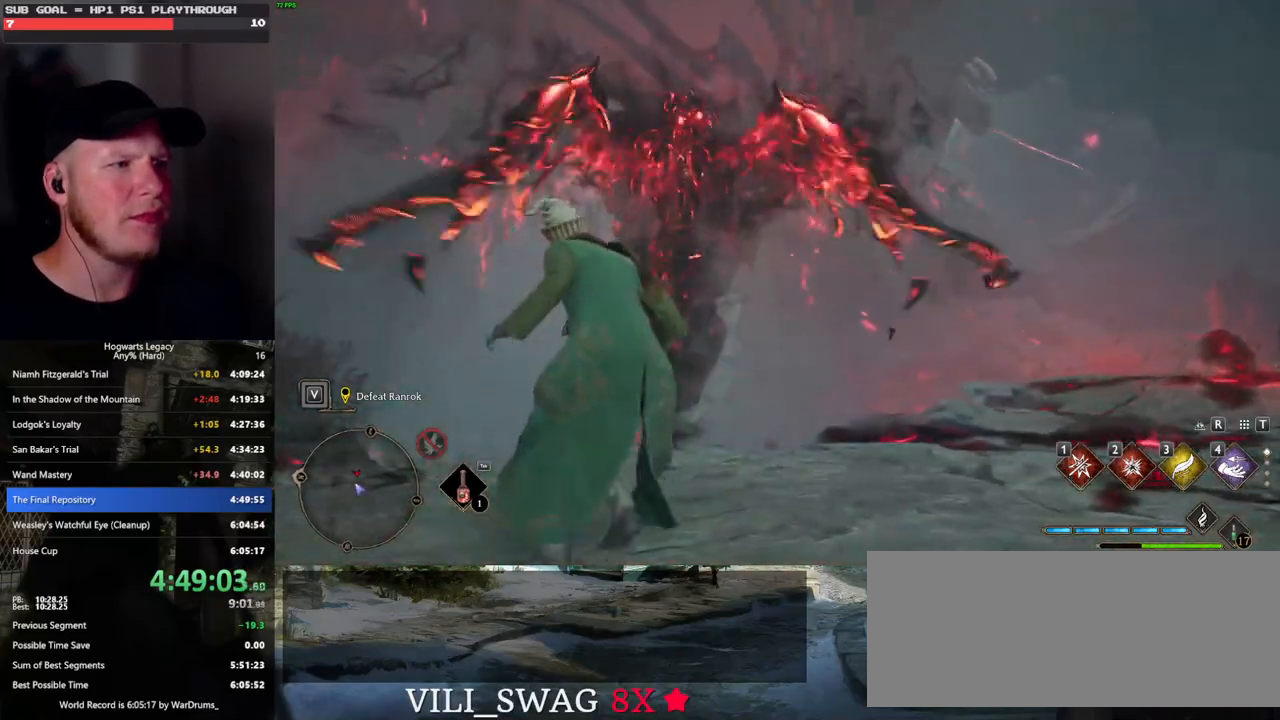
{"keys": ["d", "space"], "mouse": [], "events": [[367, "d", "down"], [433, "space", "down"]]}
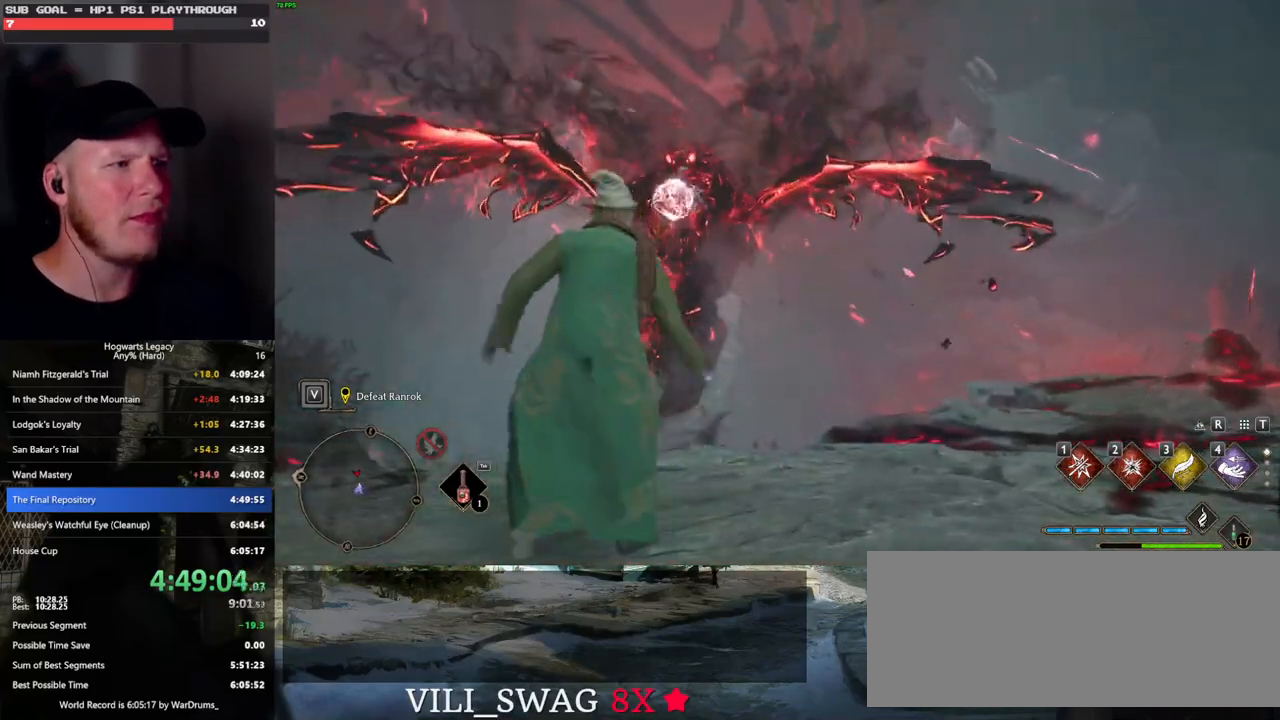
{"keys": ["d", "s"], "mouse": [], "events": [[83, "space", "up"], [333, "s", "down"]]}